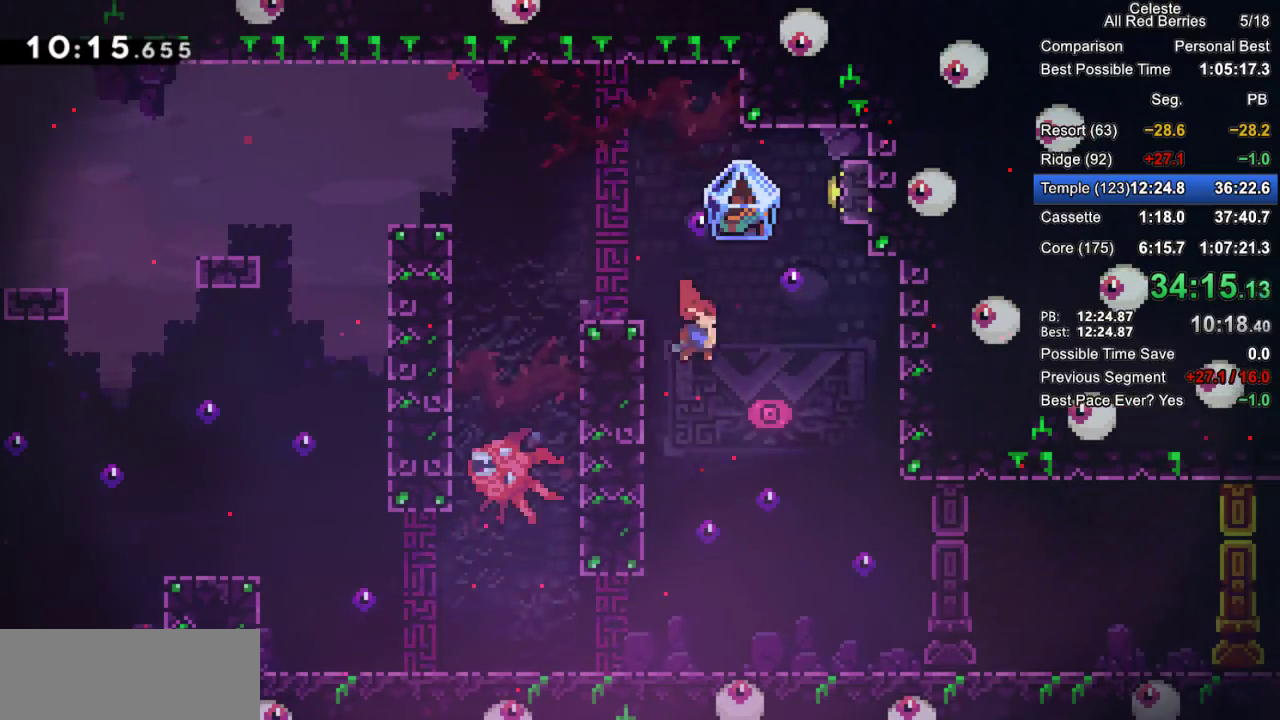
Gameplay with keyboard; each line is a JSON object with the keys held at the frame after it. "events" lists presses ("down") and releases ("up") of "dash", "demo", "down", "grab", "jump", "jump2", "left", "pause", "right" and "up" between this image and that frame as [ms after this image, input, new state], when the widget could be followed in between. No other keys are recorded. Mouse input is not recorded. Key names are as the overlay labels them; some are game actions (e.g. jump) rather than physical keys.
{"keys": ["down", "grab"], "events": [[150, "right", "up"], [183, "grab", "down"], [233, "down", "down"]]}
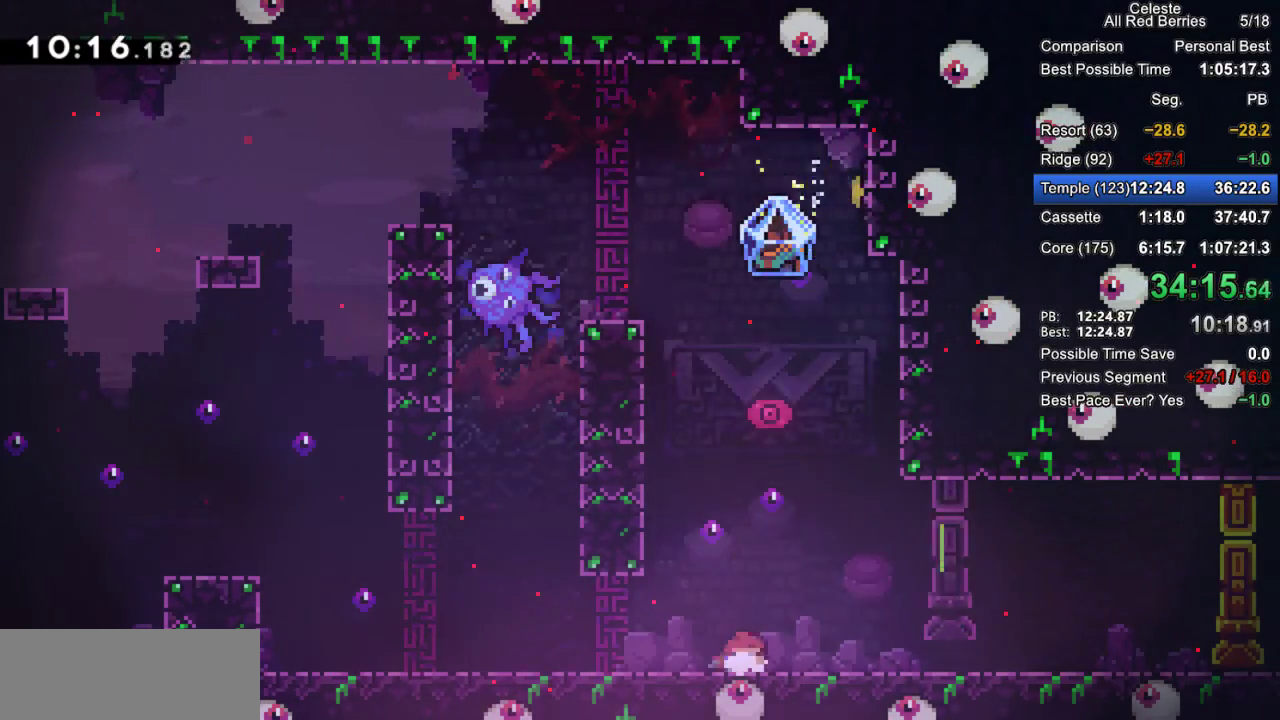
{"keys": ["grab", "jump2", "right"], "events": [[300, "right", "down"], [350, "dash", "down"], [383, "jump2", "down"], [483, "dash", "up"], [483, "down", "up"]]}
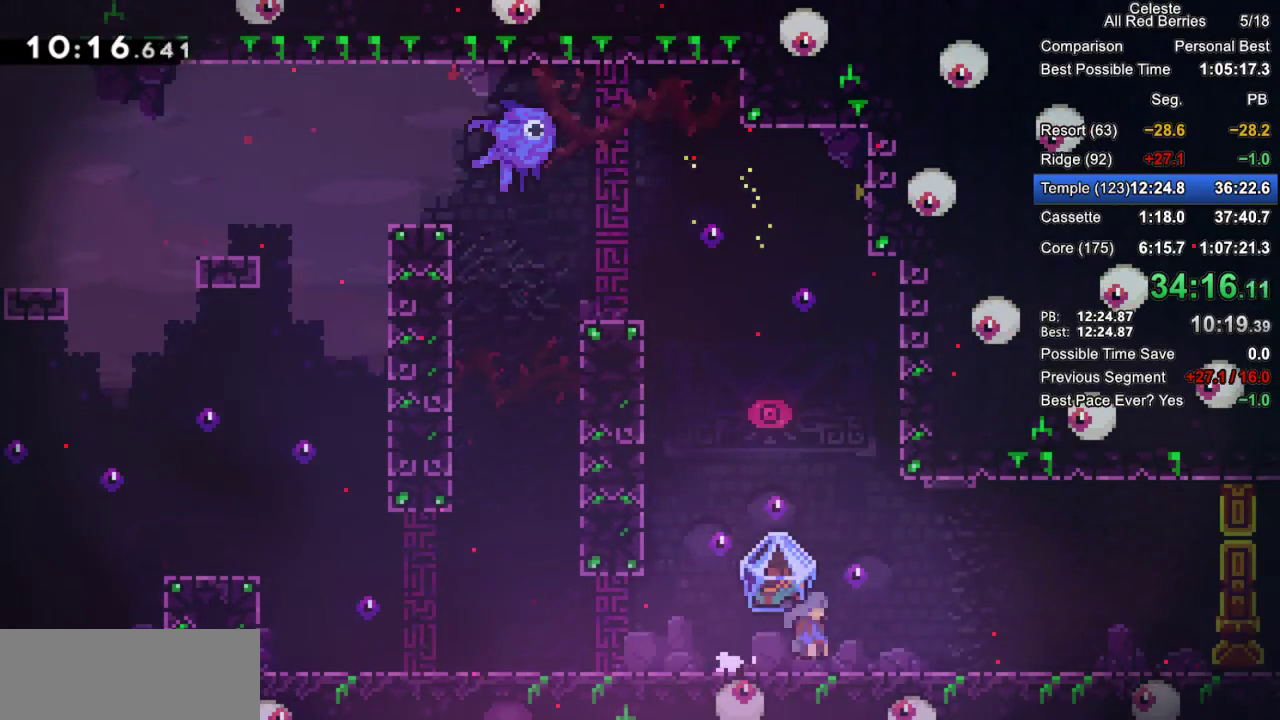
{"keys": ["grab", "right"], "events": [[33, "jump2", "up"]]}
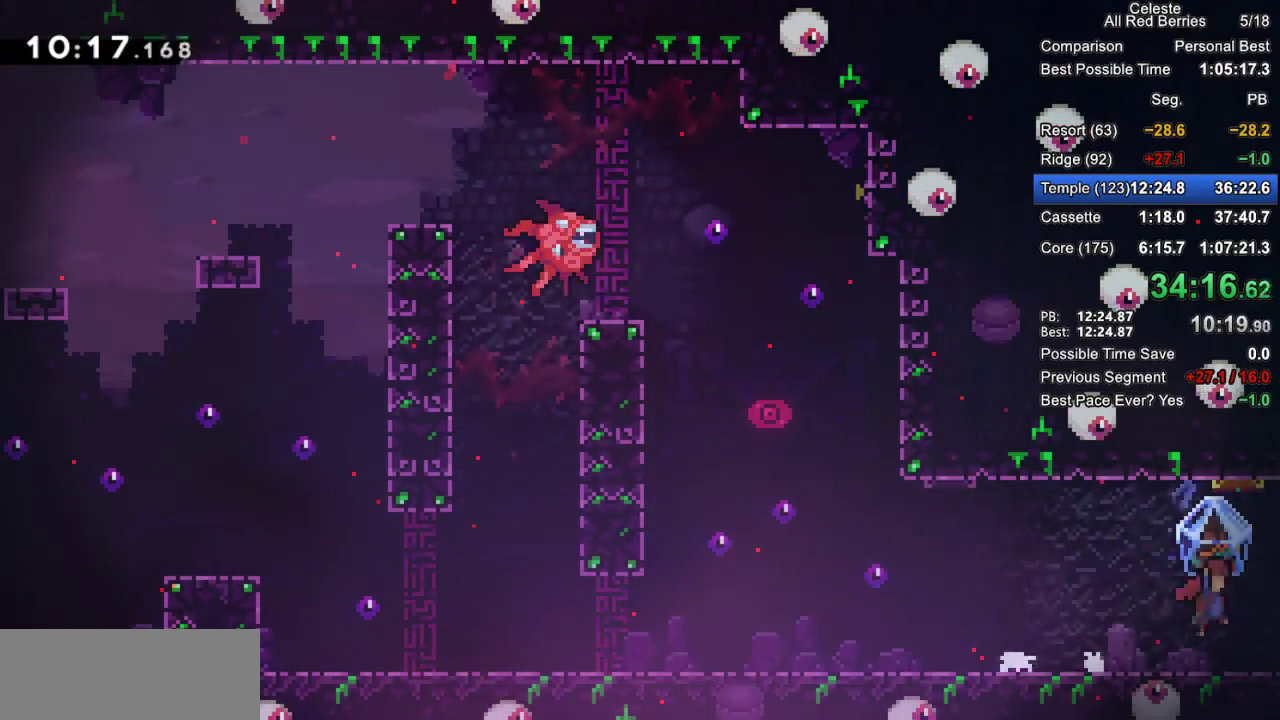
{"keys": ["grab", "right"], "events": []}
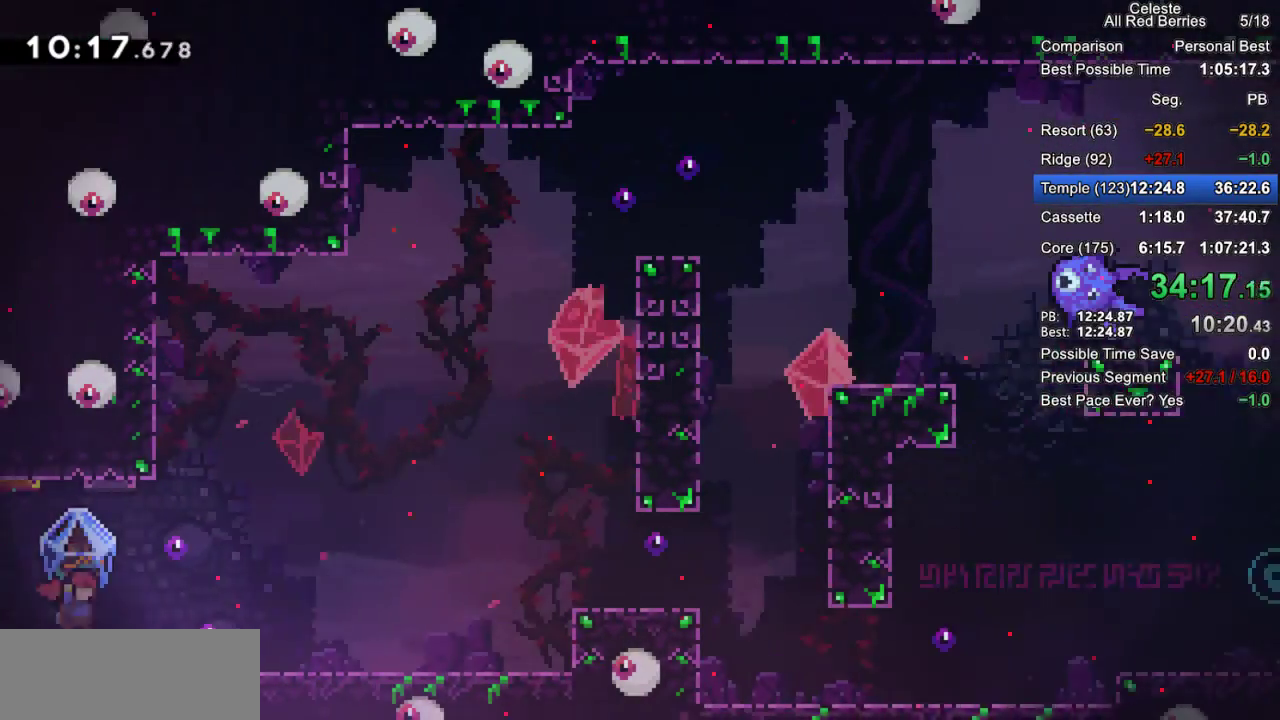
{"keys": ["grab", "jump2", "right"], "events": [[400, "jump2", "down"]]}
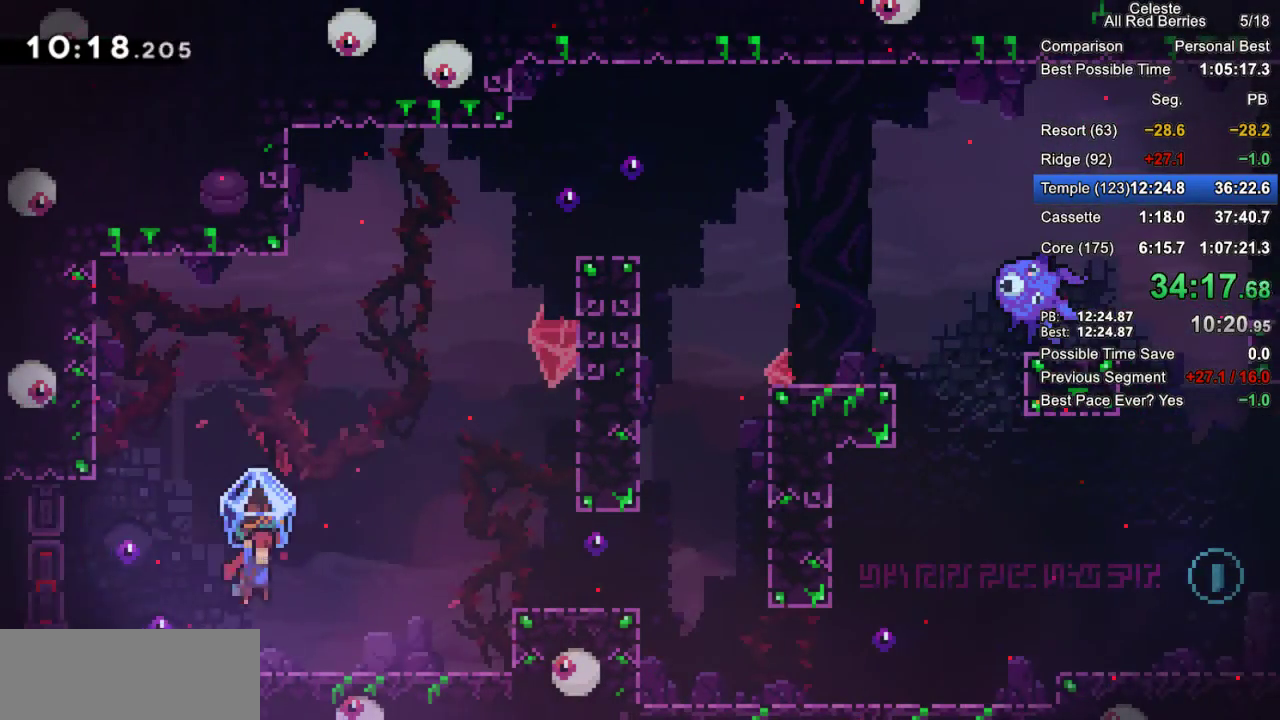
{"keys": ["grab", "right"], "events": [[417, "jump2", "up"]]}
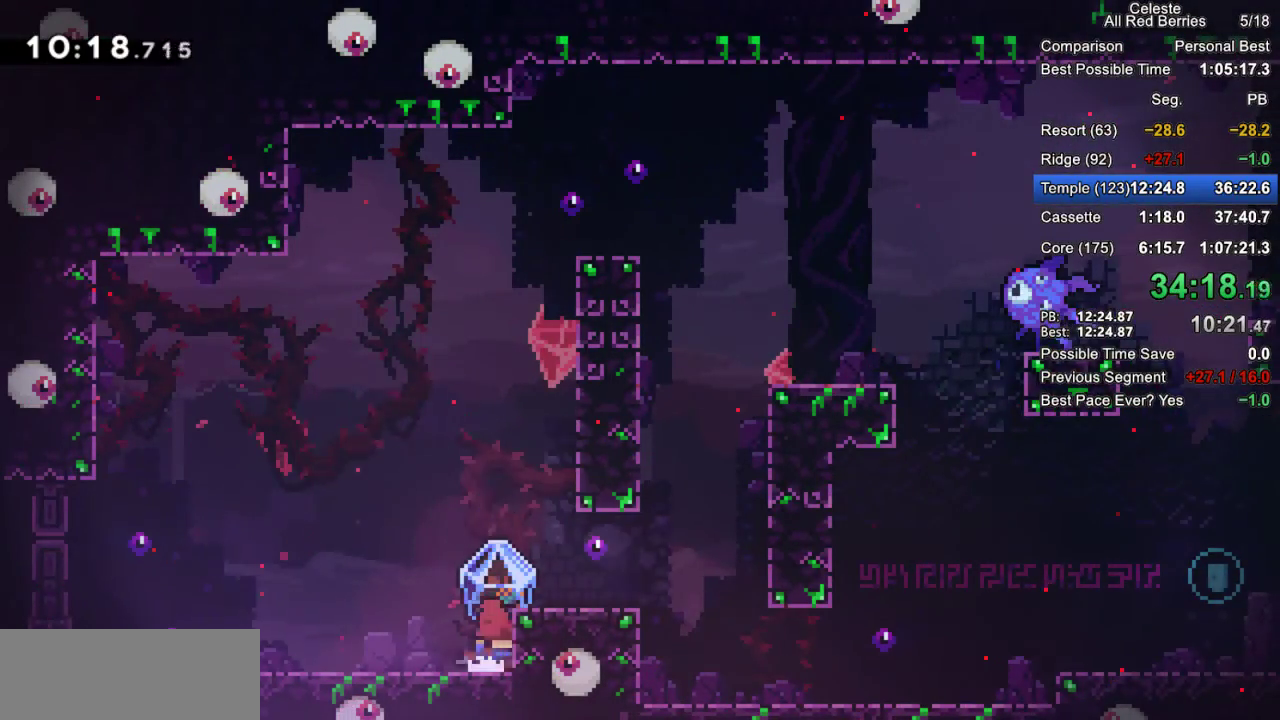
{"keys": ["grab", "jump2", "right"], "events": [[50, "jump2", "down"], [183, "jump2", "up"], [467, "jump2", "down"]]}
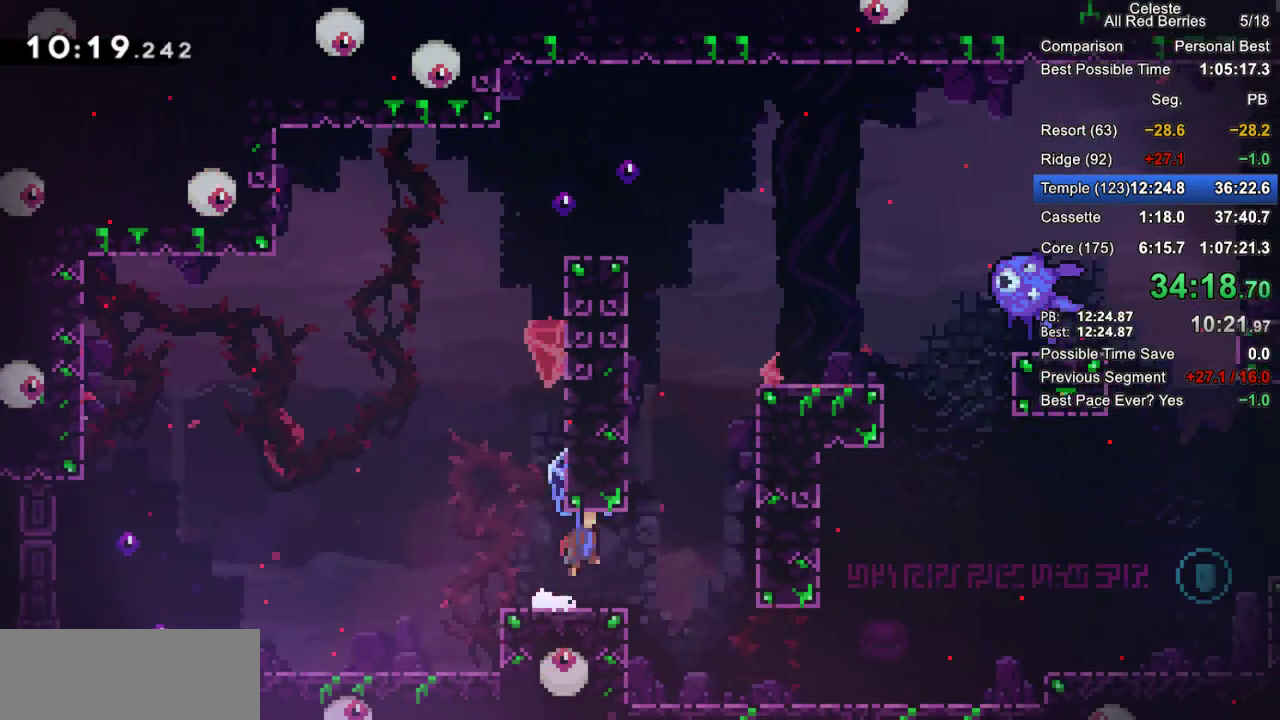
{"keys": ["grab", "right"], "events": [[17, "jump2", "up"]]}
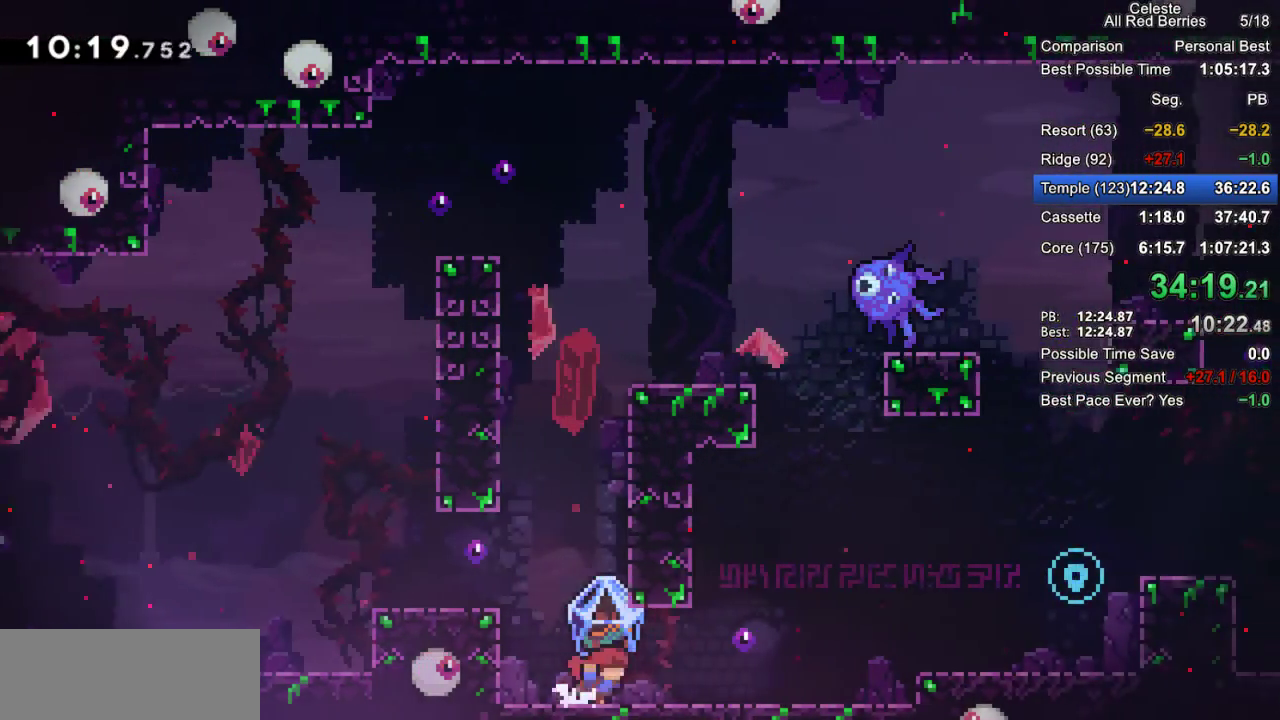
{"keys": ["grab", "right"], "events": []}
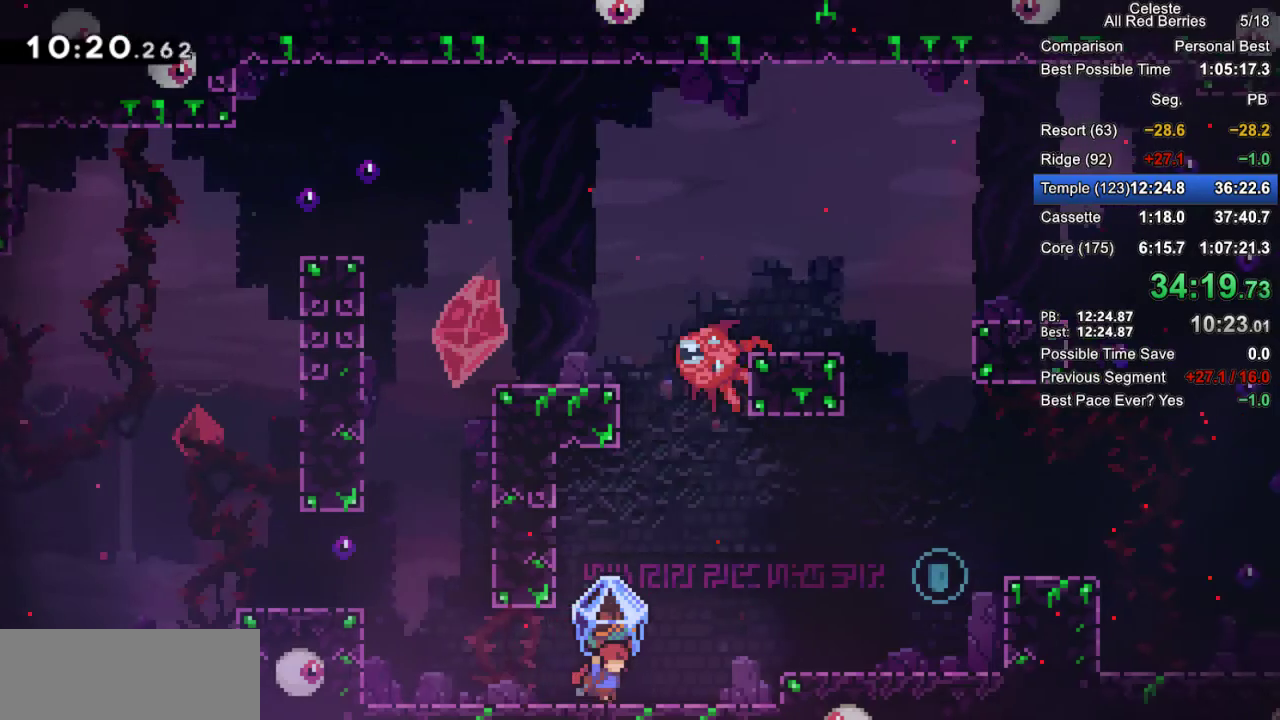
{"keys": ["grab", "jump2", "right"], "events": [[417, "jump2", "down"]]}
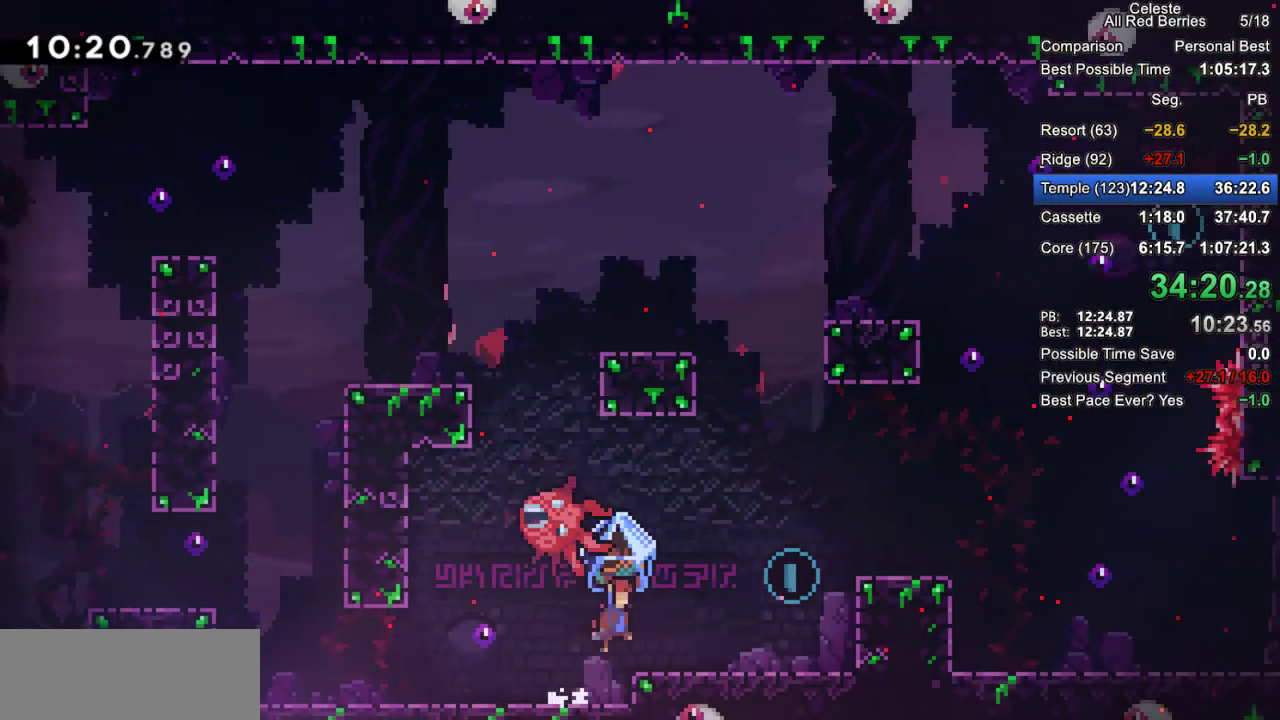
{"keys": ["grab", "jump2", "right"], "events": [[17, "jump2", "up"], [433, "jump2", "down"]]}
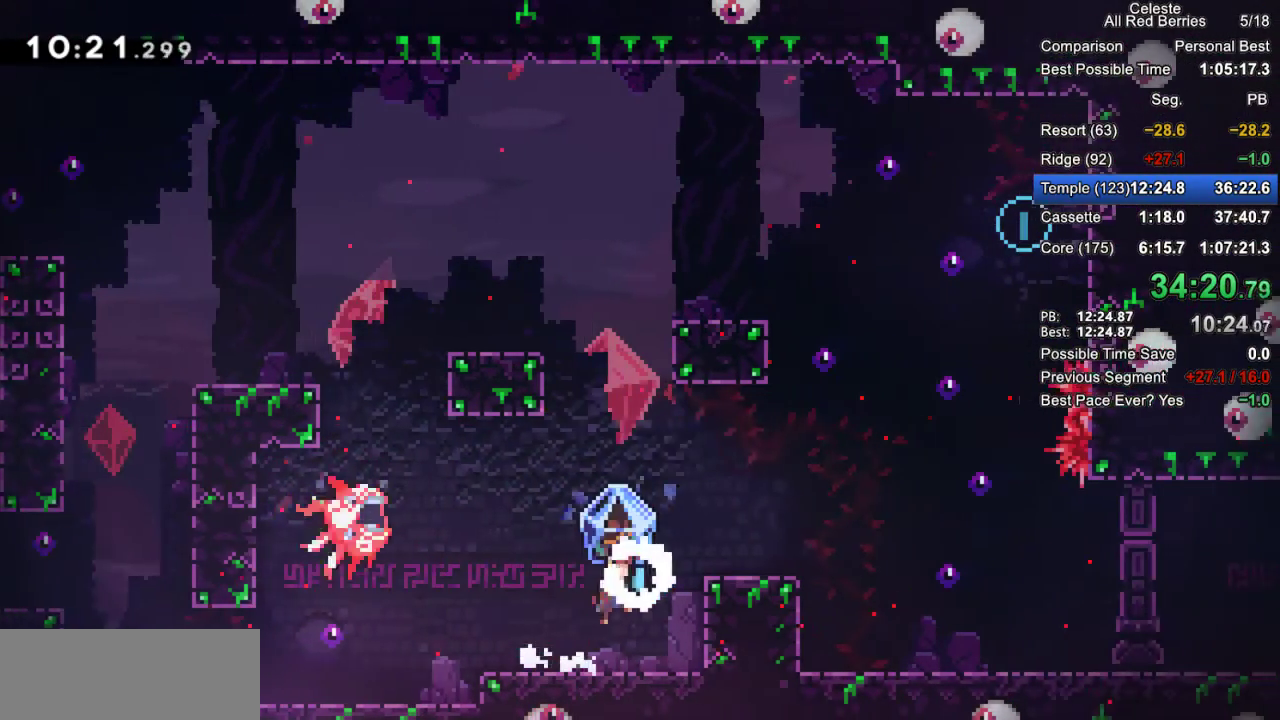
{"keys": ["grab", "jump2"], "events": [[317, "jump2", "up"], [450, "right", "up"], [500, "jump2", "down"]]}
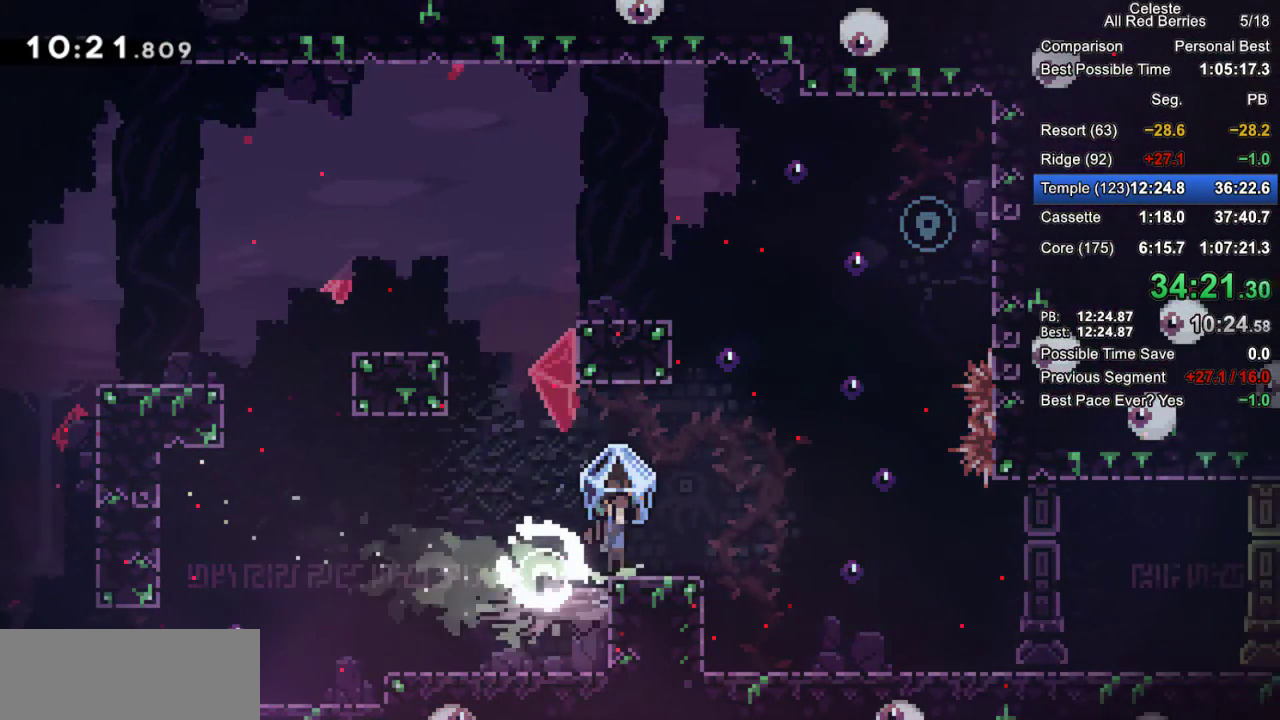
{"keys": ["grab"], "events": [[283, "jump2", "up"]]}
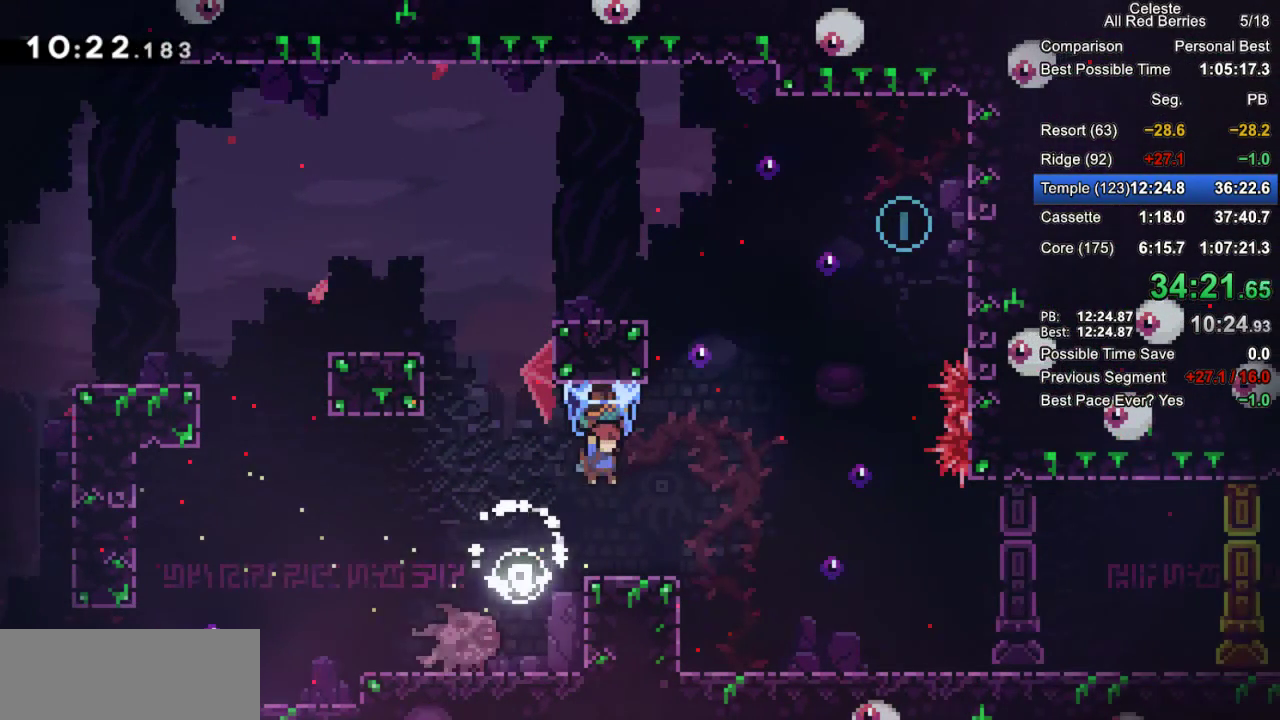
{"keys": ["grab", "right"], "events": [[433, "right", "down"]]}
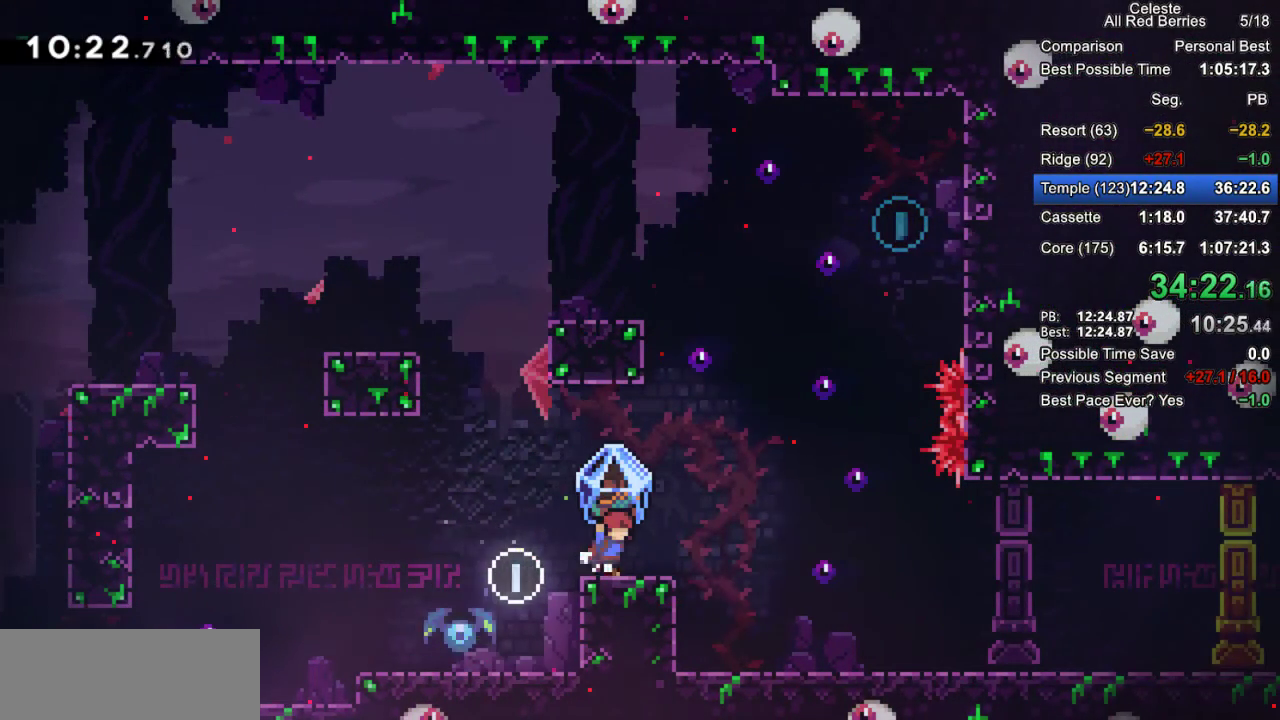
{"keys": ["grab"], "events": [[133, "right", "up"], [367, "right", "down"], [417, "right", "up"]]}
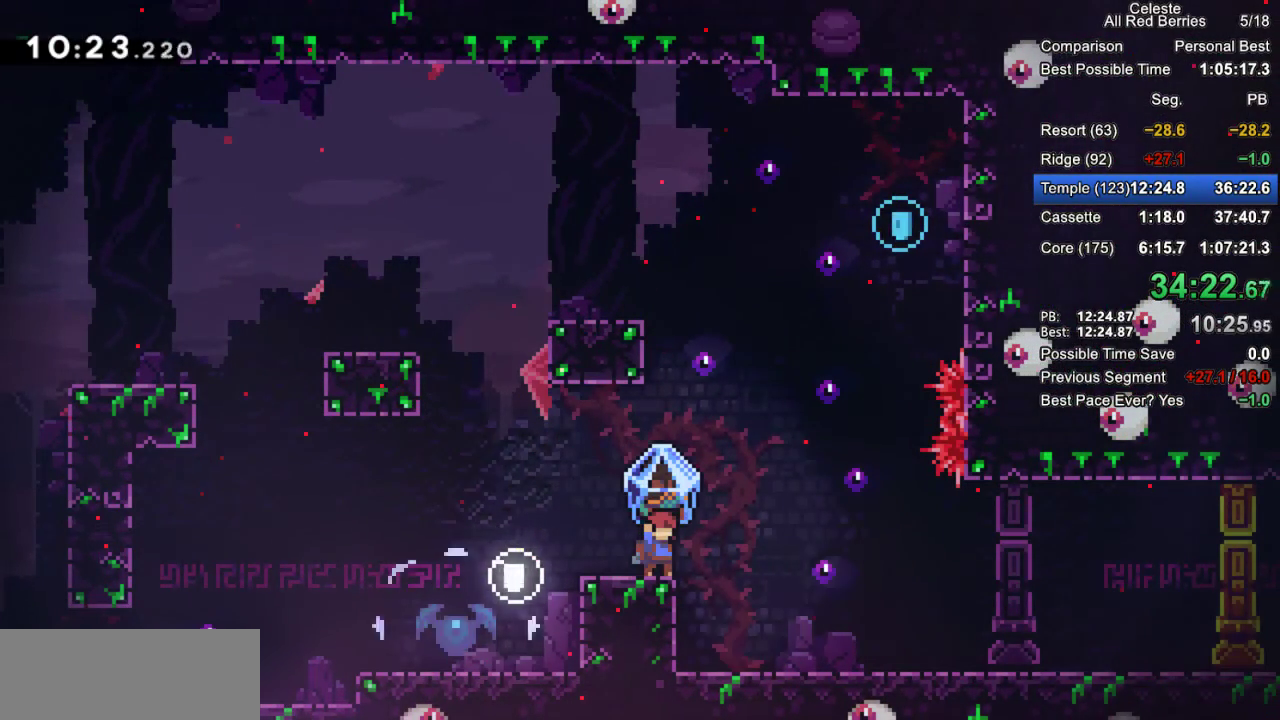
{"keys": ["grab"], "events": [[183, "right", "down"], [233, "right", "up"]]}
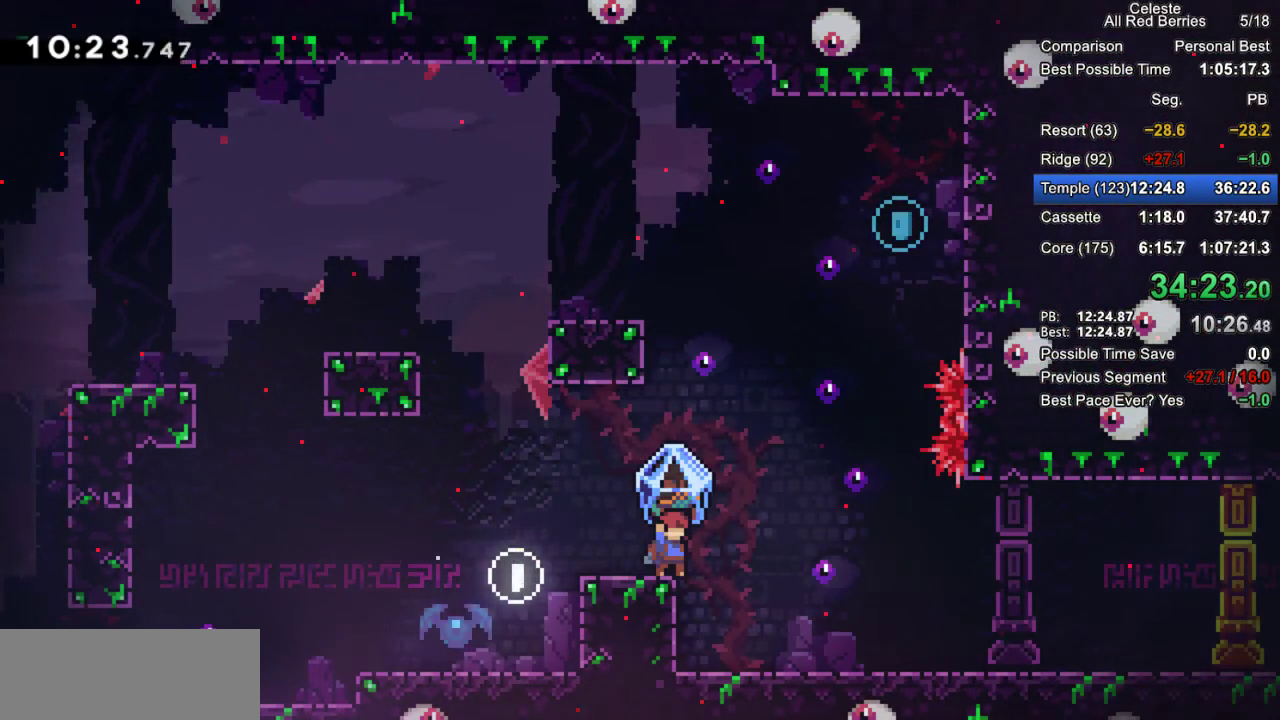
{"keys": ["grab", "left"], "events": [[483, "left", "down"]]}
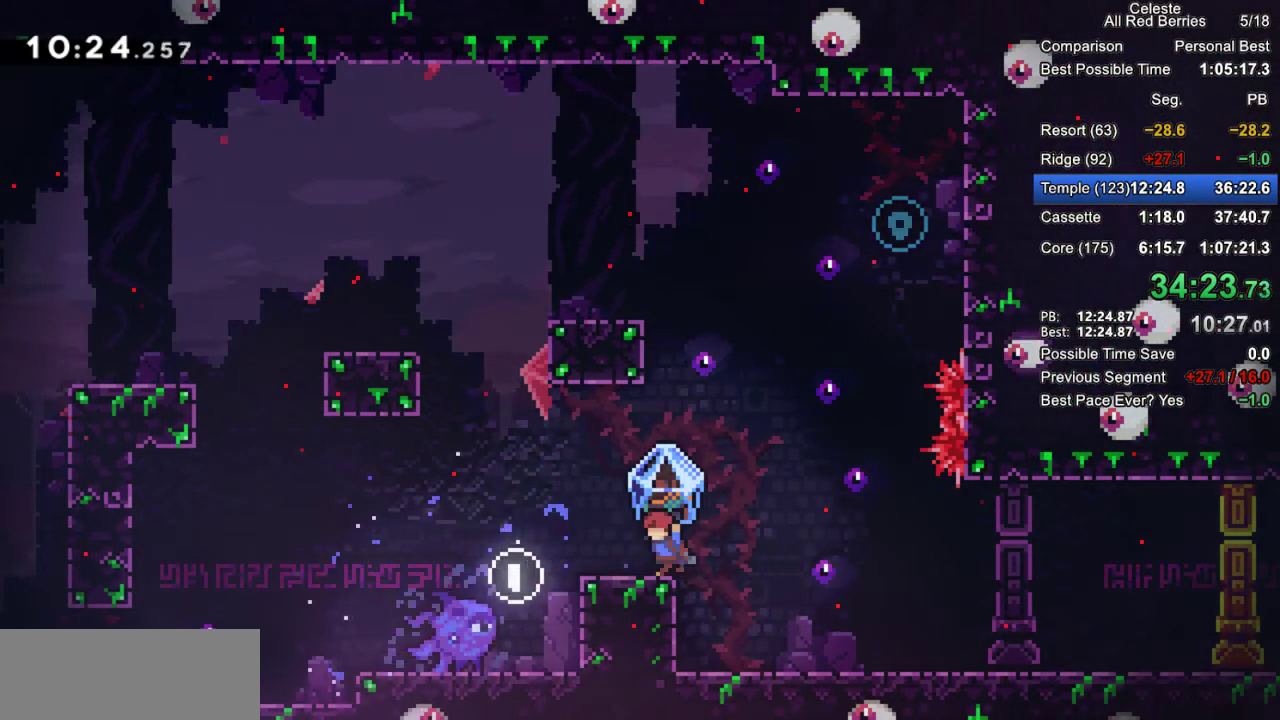
{"keys": ["grab"], "events": [[133, "left", "up"], [167, "right", "down"], [267, "right", "up"]]}
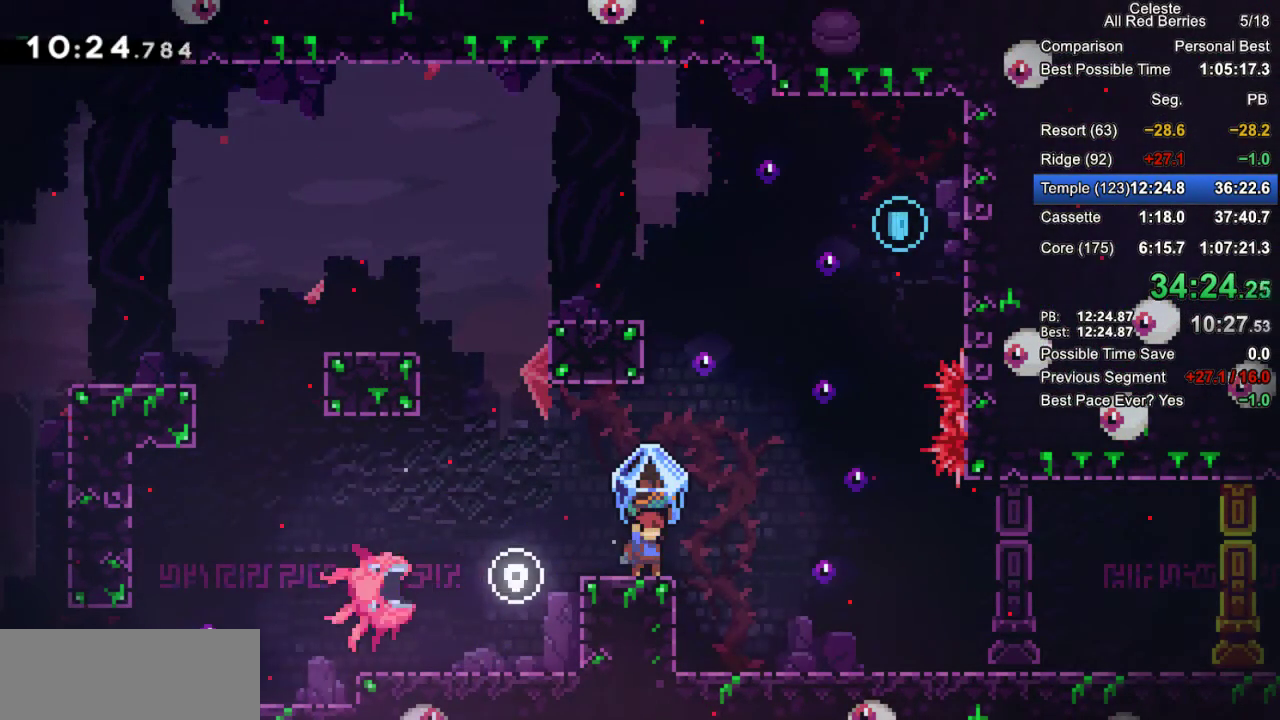
{"keys": ["grab", "right"], "events": [[50, "jump2", "down"], [233, "right", "down"], [333, "jump2", "up"]]}
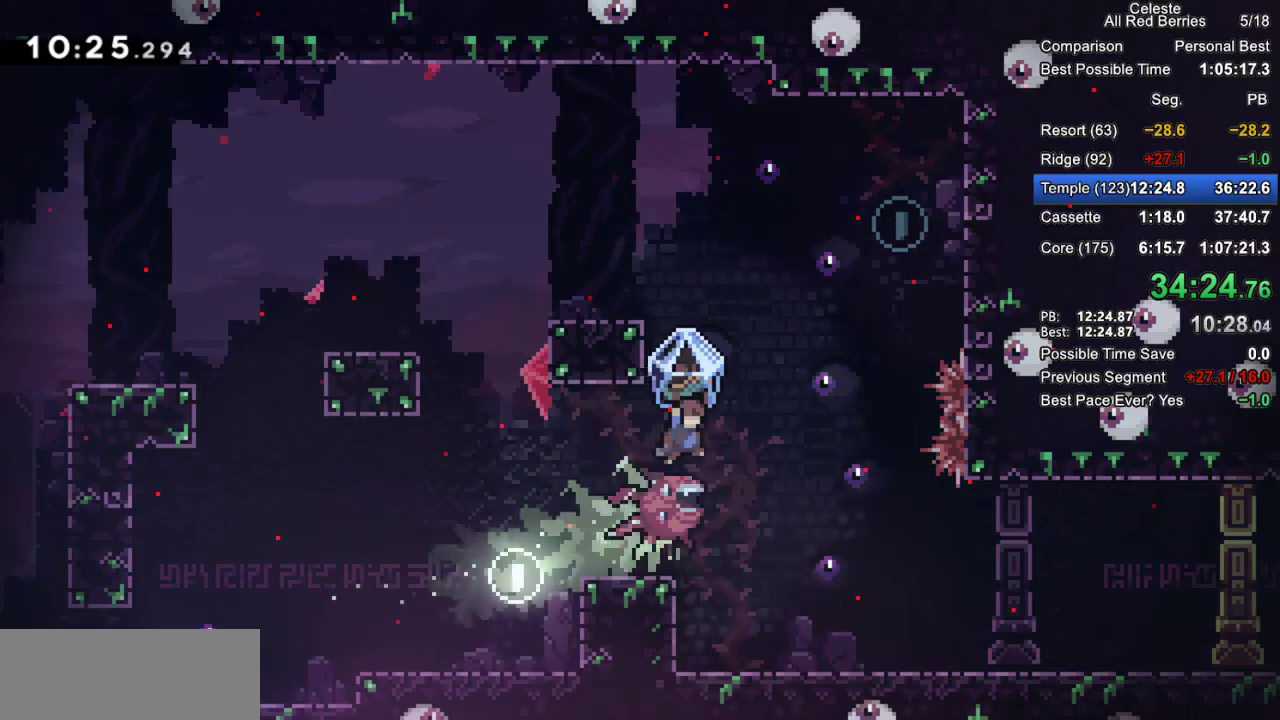
{"keys": ["grab", "jump2", "right"], "events": [[117, "jump2", "down"]]}
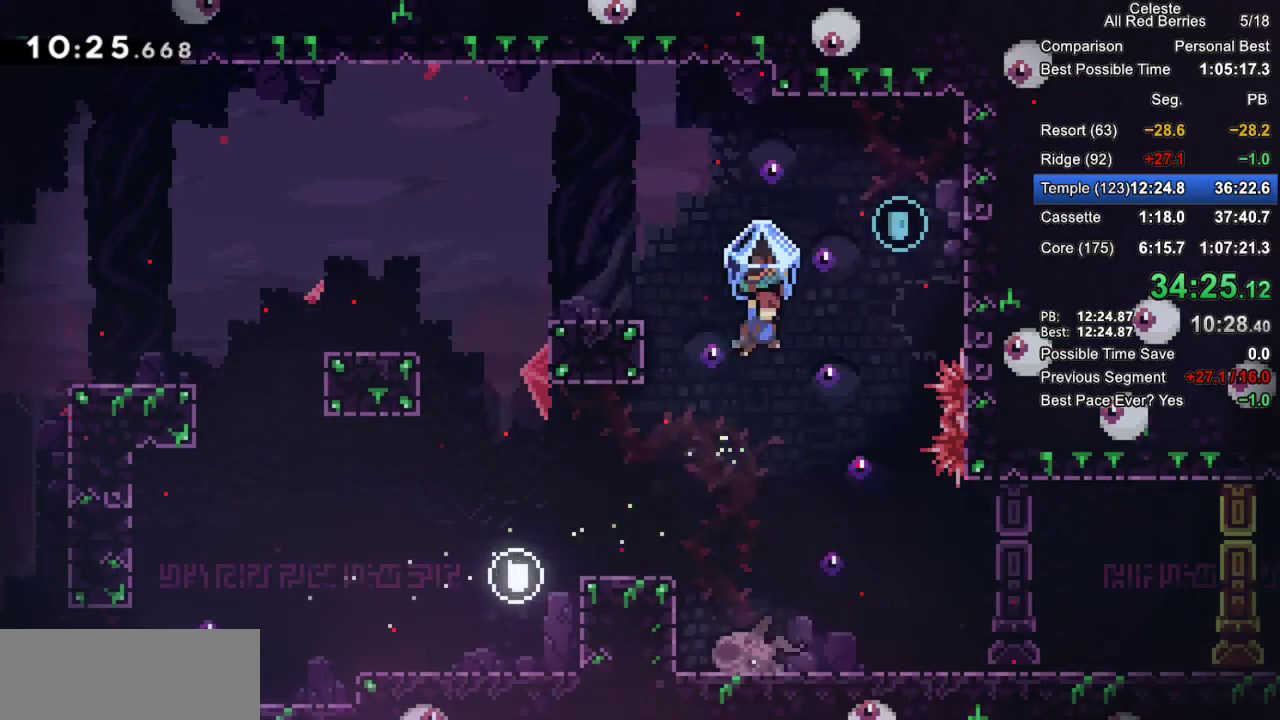
{"keys": ["right"], "events": [[33, "right", "up"], [133, "grab", "up"], [167, "jump2", "up"], [450, "right", "down"]]}
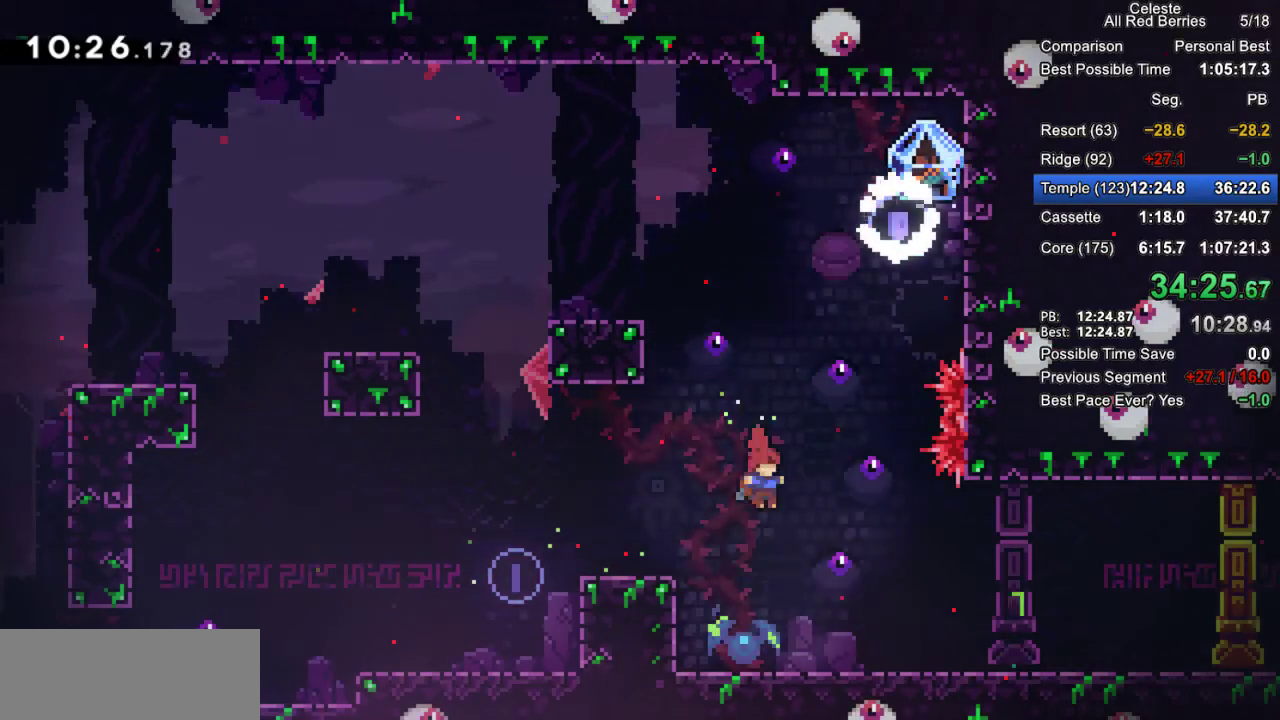
{"keys": ["down", "right"], "events": [[100, "right", "up"], [150, "down", "down"], [467, "right", "down"]]}
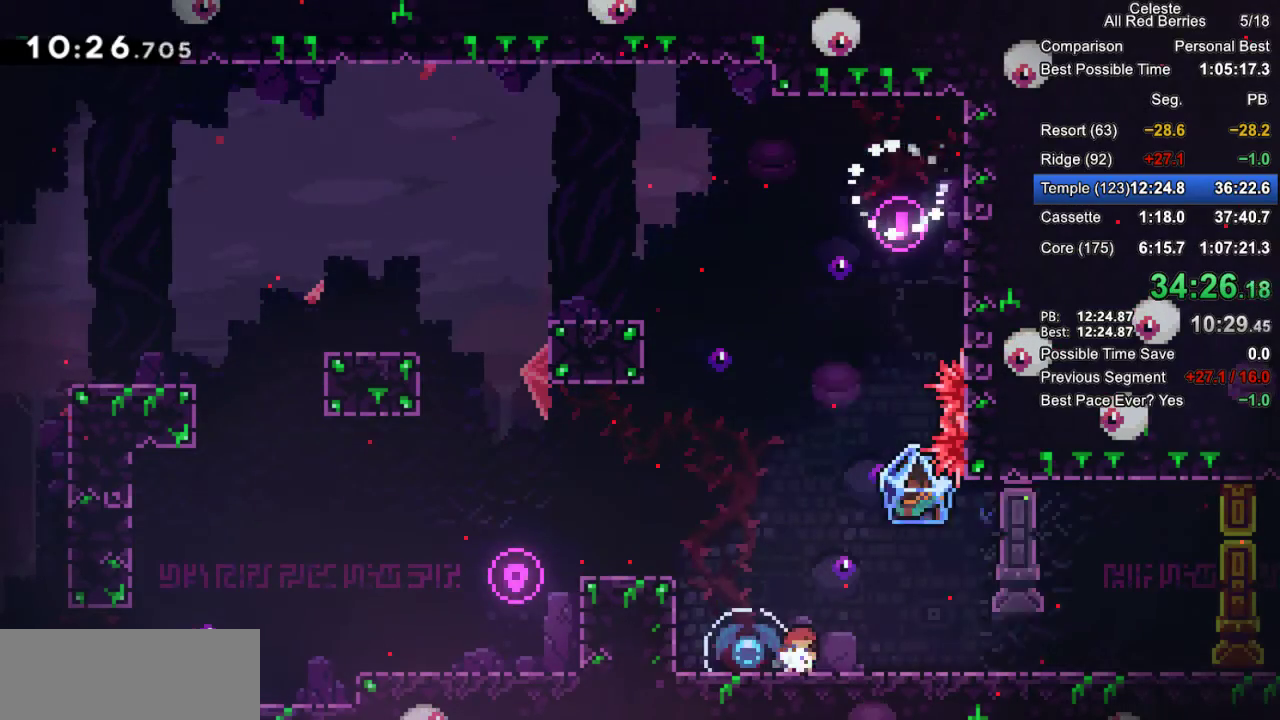
{"keys": ["grab", "right"], "events": [[17, "dash", "down"], [17, "grab", "down"], [117, "jump2", "down"], [150, "dash", "up"], [200, "jump2", "up"], [250, "down", "up"]]}
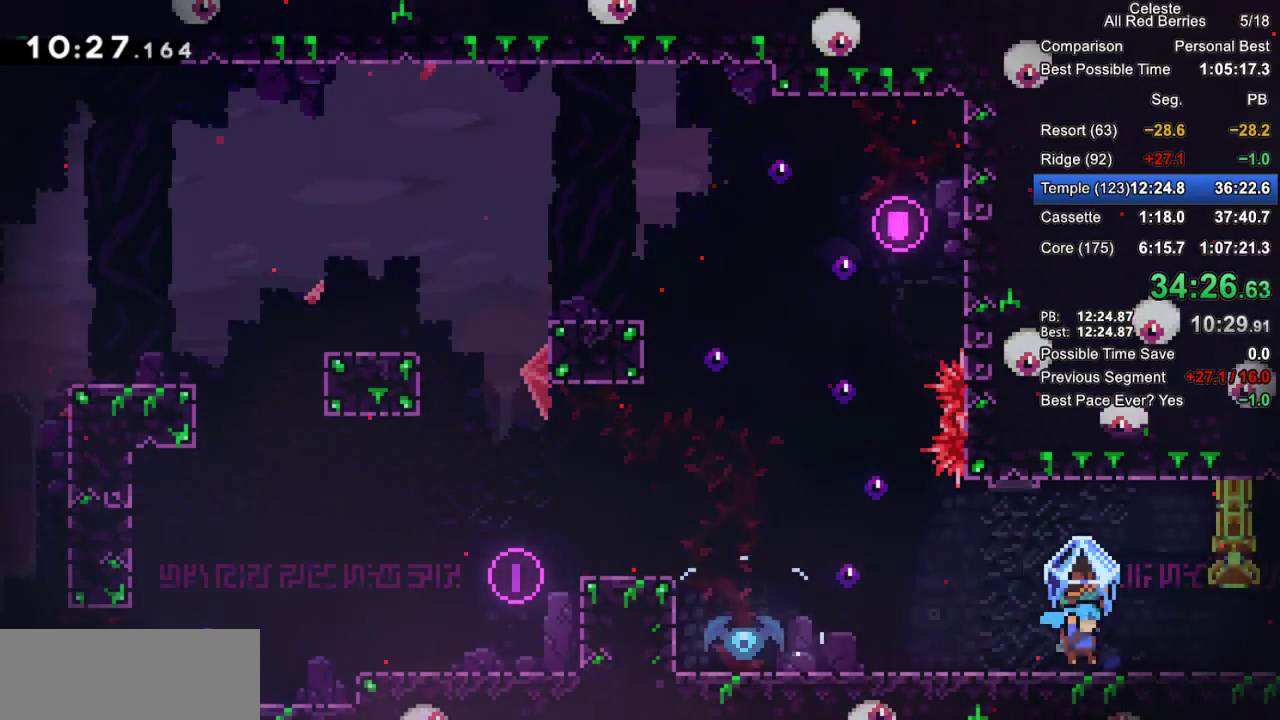
{"keys": ["grab", "right"], "events": [[33, "jump2", "down"], [133, "jump2", "up"]]}
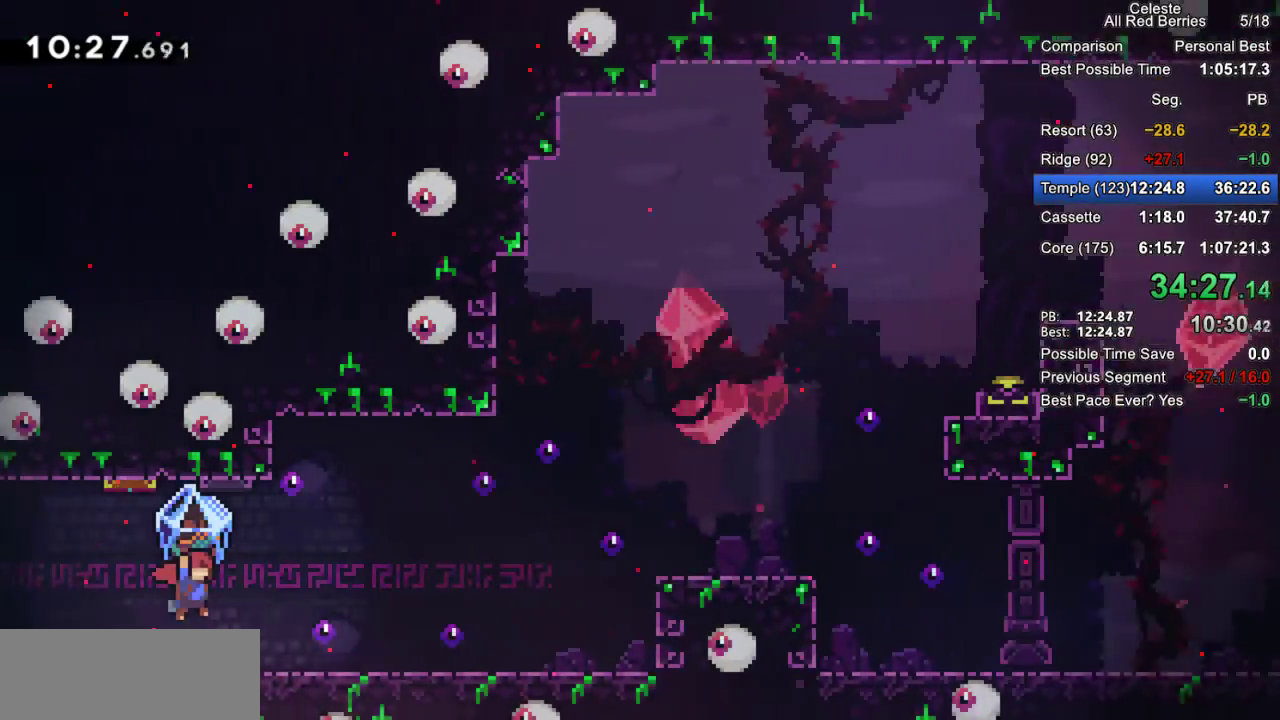
{"keys": ["grab", "right"], "events": []}
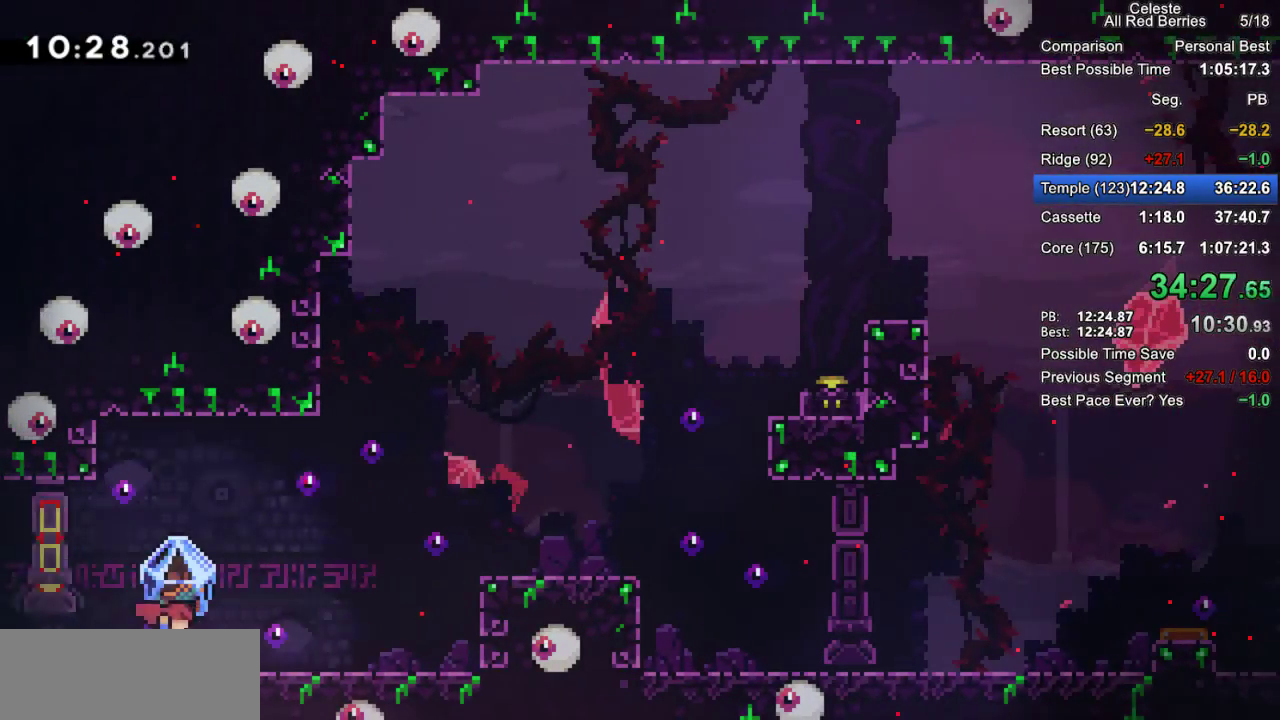
{"keys": ["grab", "jump2", "right"], "events": [[17, "jump2", "down"], [350, "jump2", "up"], [433, "jump2", "down"]]}
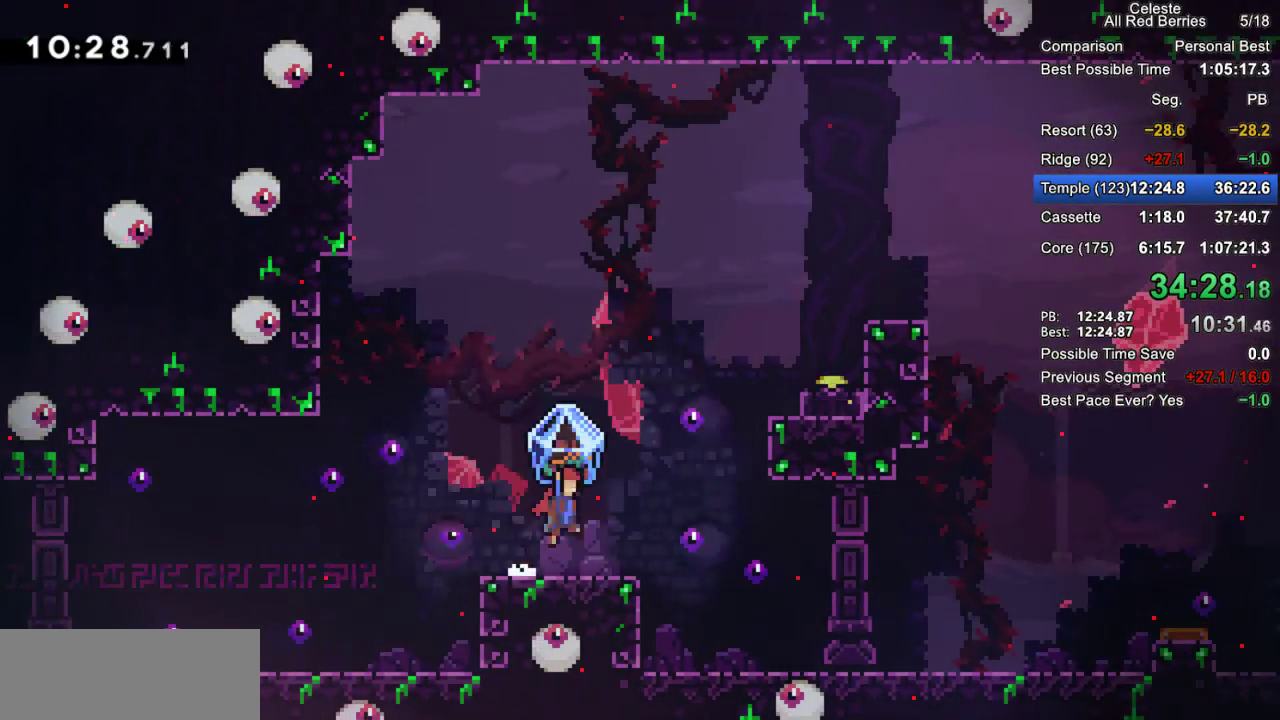
{"keys": ["dash", "grab", "right", "up"], "events": [[33, "up", "down"], [83, "grab", "up"], [133, "jump2", "up"], [167, "dash", "down"], [167, "grab", "down"]]}
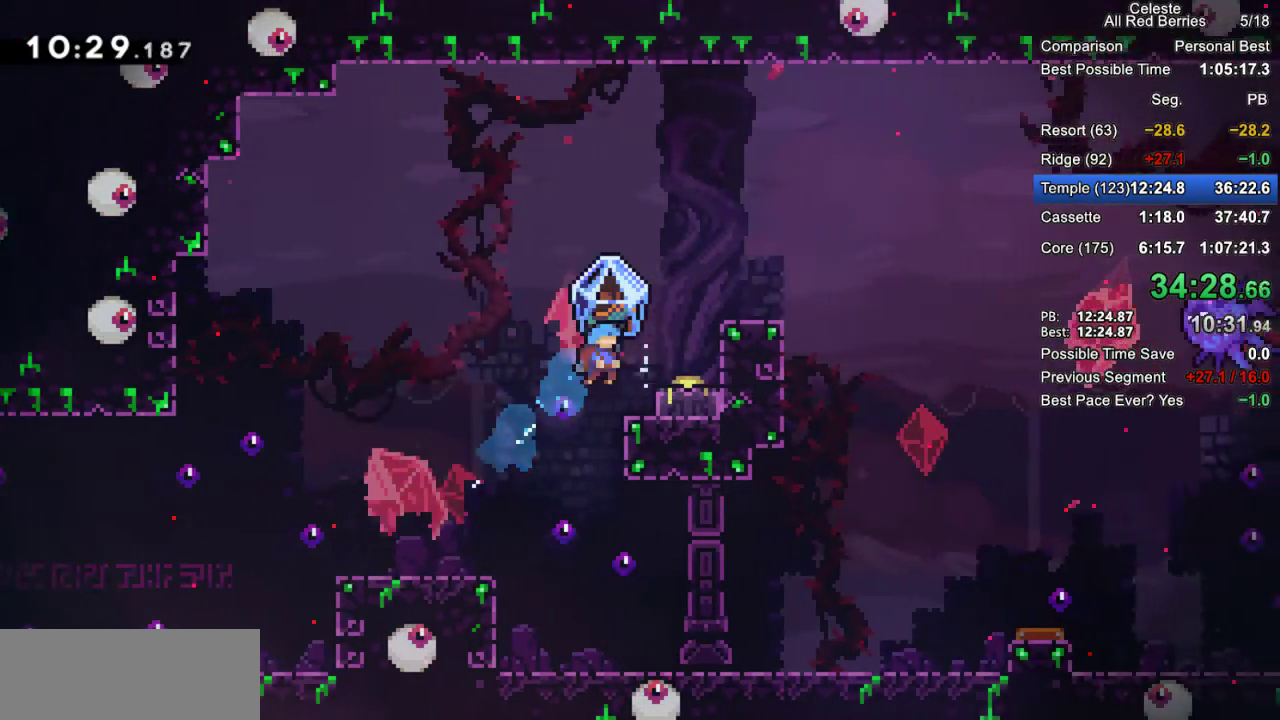
{"keys": ["grab"], "events": [[50, "dash", "up"], [150, "up", "up"], [283, "right", "up"]]}
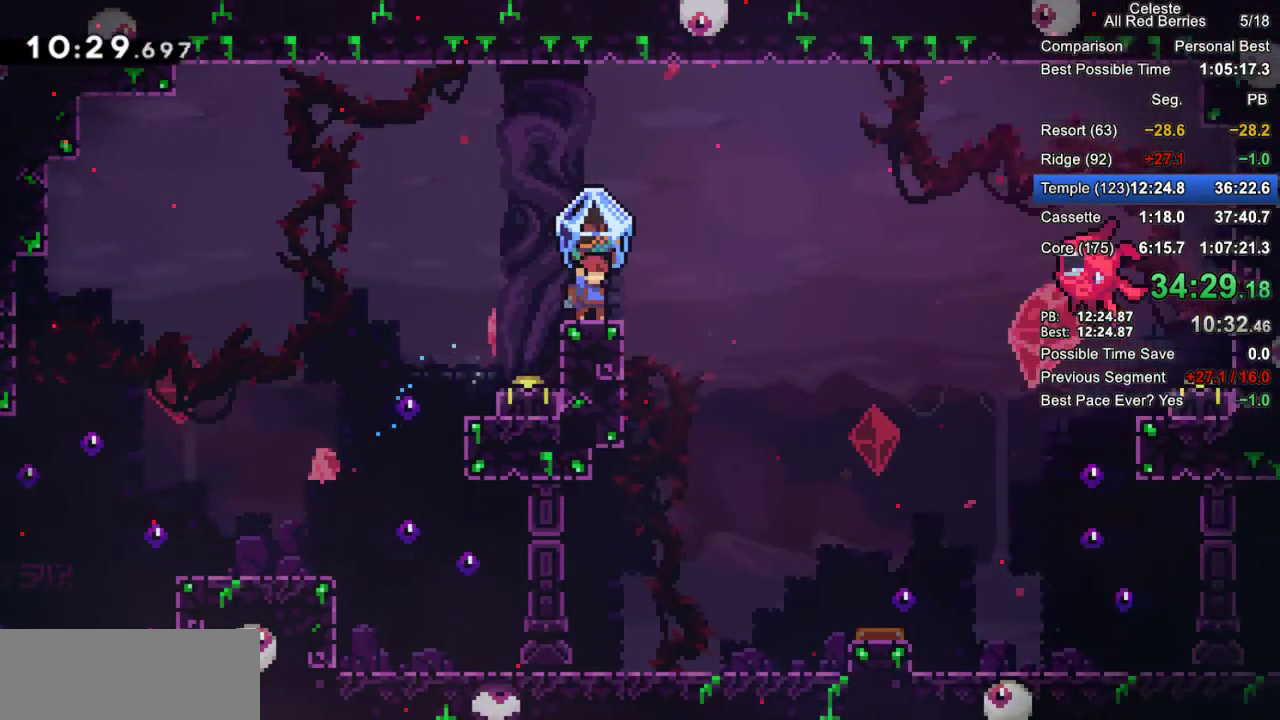
{"keys": ["grab", "right"], "events": [[200, "left", "down"], [433, "left", "up"], [483, "right", "down"]]}
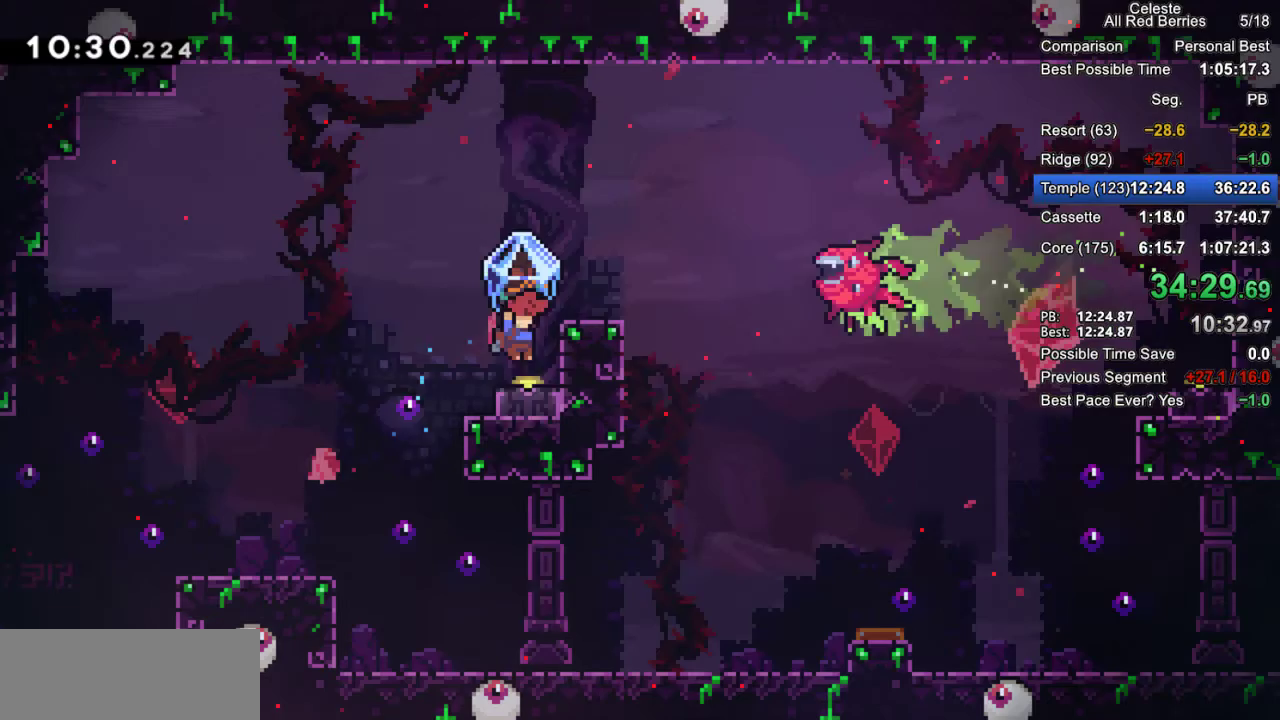
{"keys": ["down", "grab"], "events": [[167, "right", "up"], [400, "down", "down"]]}